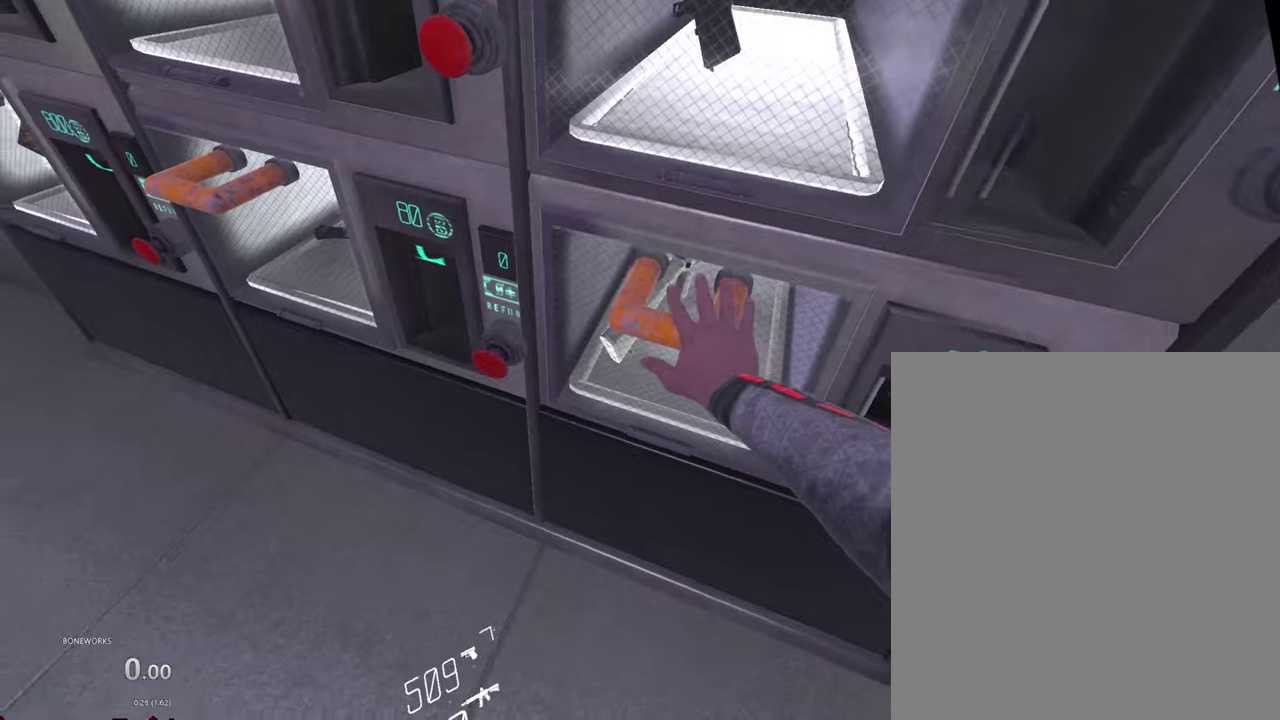
Gameplay with a controller; each line is a JSON object with the inputs held at the frame after it. "events" lists button and stick changes between this image and that frame as [ms after this image, input, new state], when the widget could be followed in between. This overlay highlights the sticks when they move; stick clicks (L3) are not distinguishable. Not read: L2 L3 R3.
{"buttons": [], "left_stick": "center", "right_stick": "center", "events": [[267, "R1", "down"], [484, "R1", "up"]]}
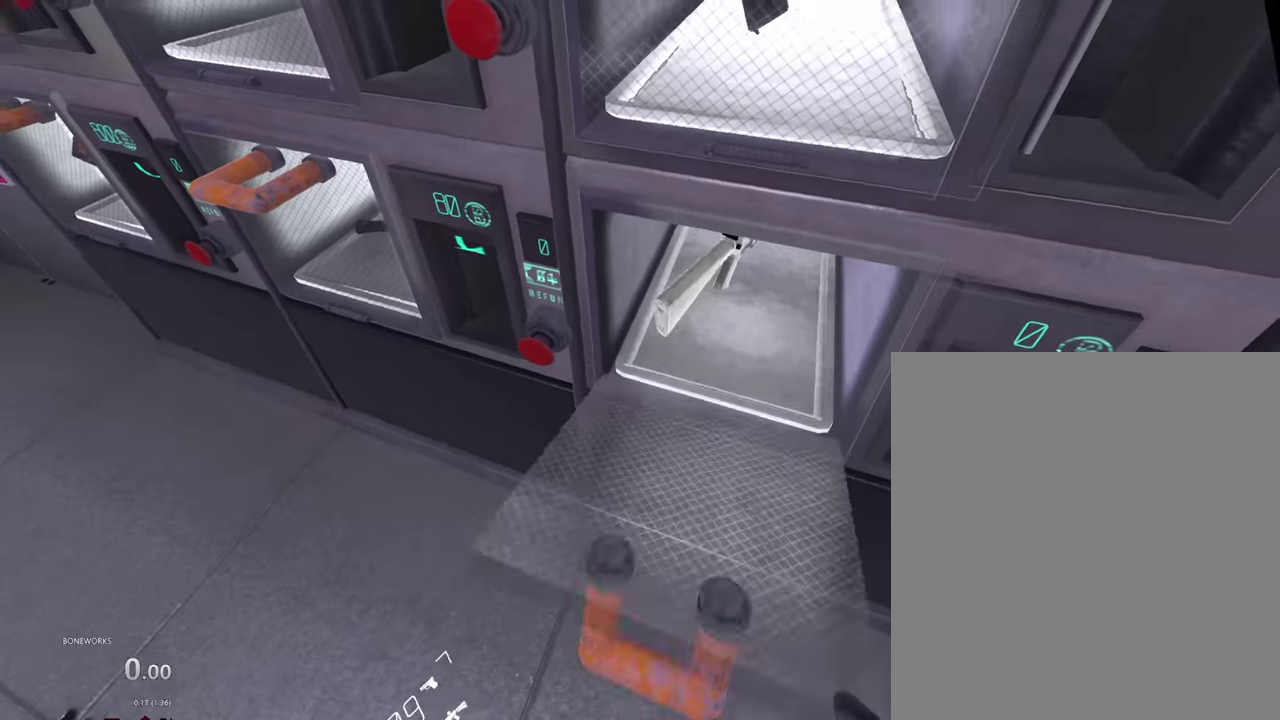
{"buttons": ["R1"], "left_stick": "down", "right_stick": "center", "events": [[417, "left_stick", "down"], [434, "R1", "down"]]}
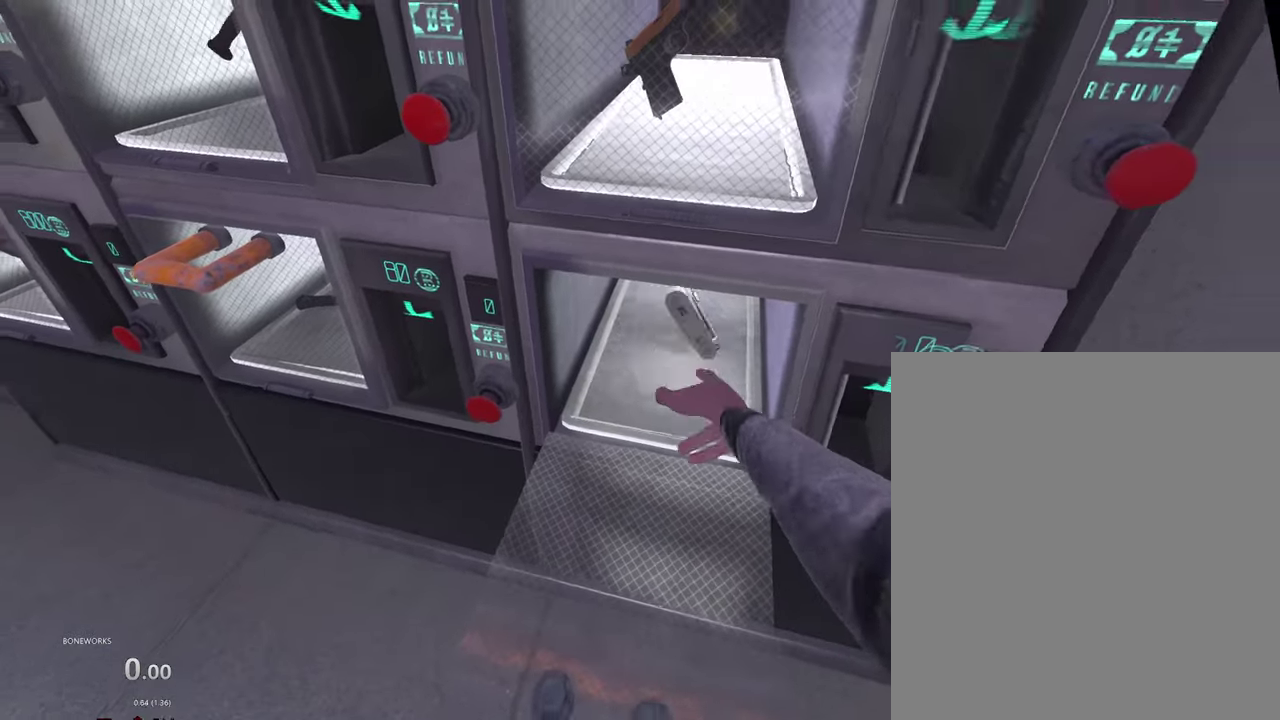
{"buttons": ["R1"], "left_stick": "down", "right_stick": "center", "events": []}
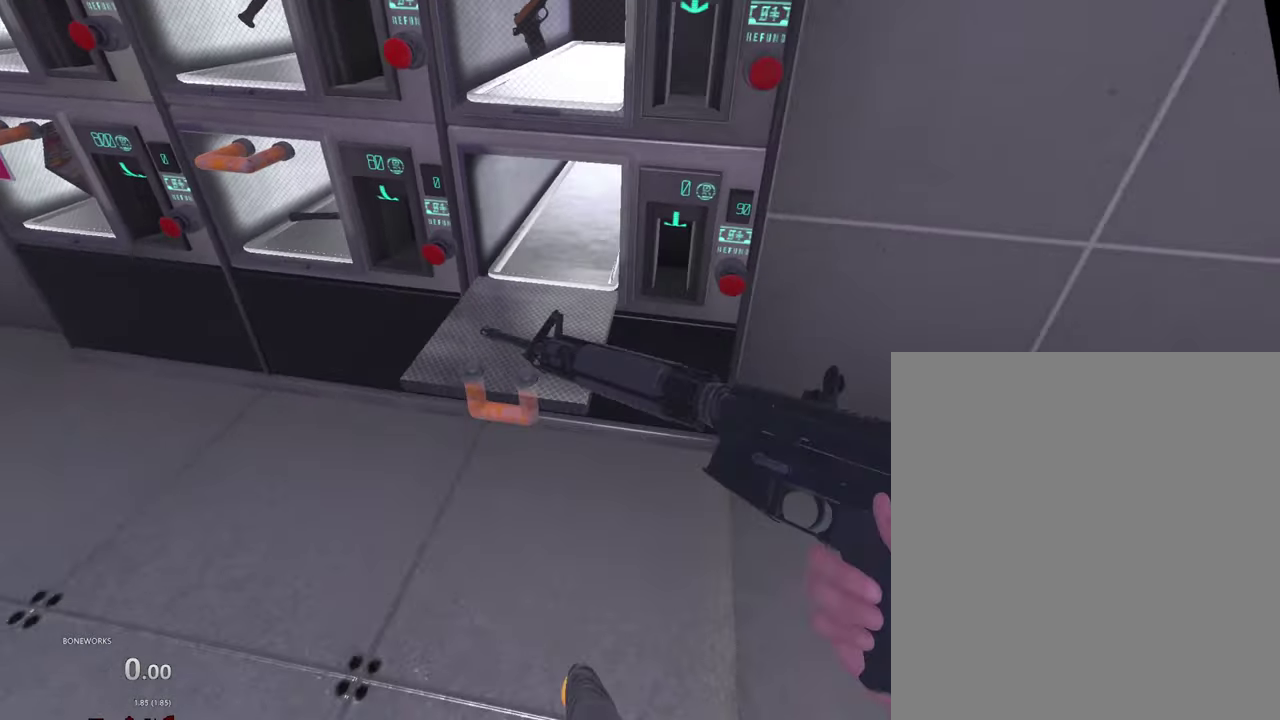
{"buttons": ["R1"], "left_stick": "up-right", "right_stick": "center", "events": [[34, "left_stick", "down-right"], [100, "X", "down"], [100, "left_stick", "right"], [150, "left_stick", "up-right"], [217, "X", "up"]]}